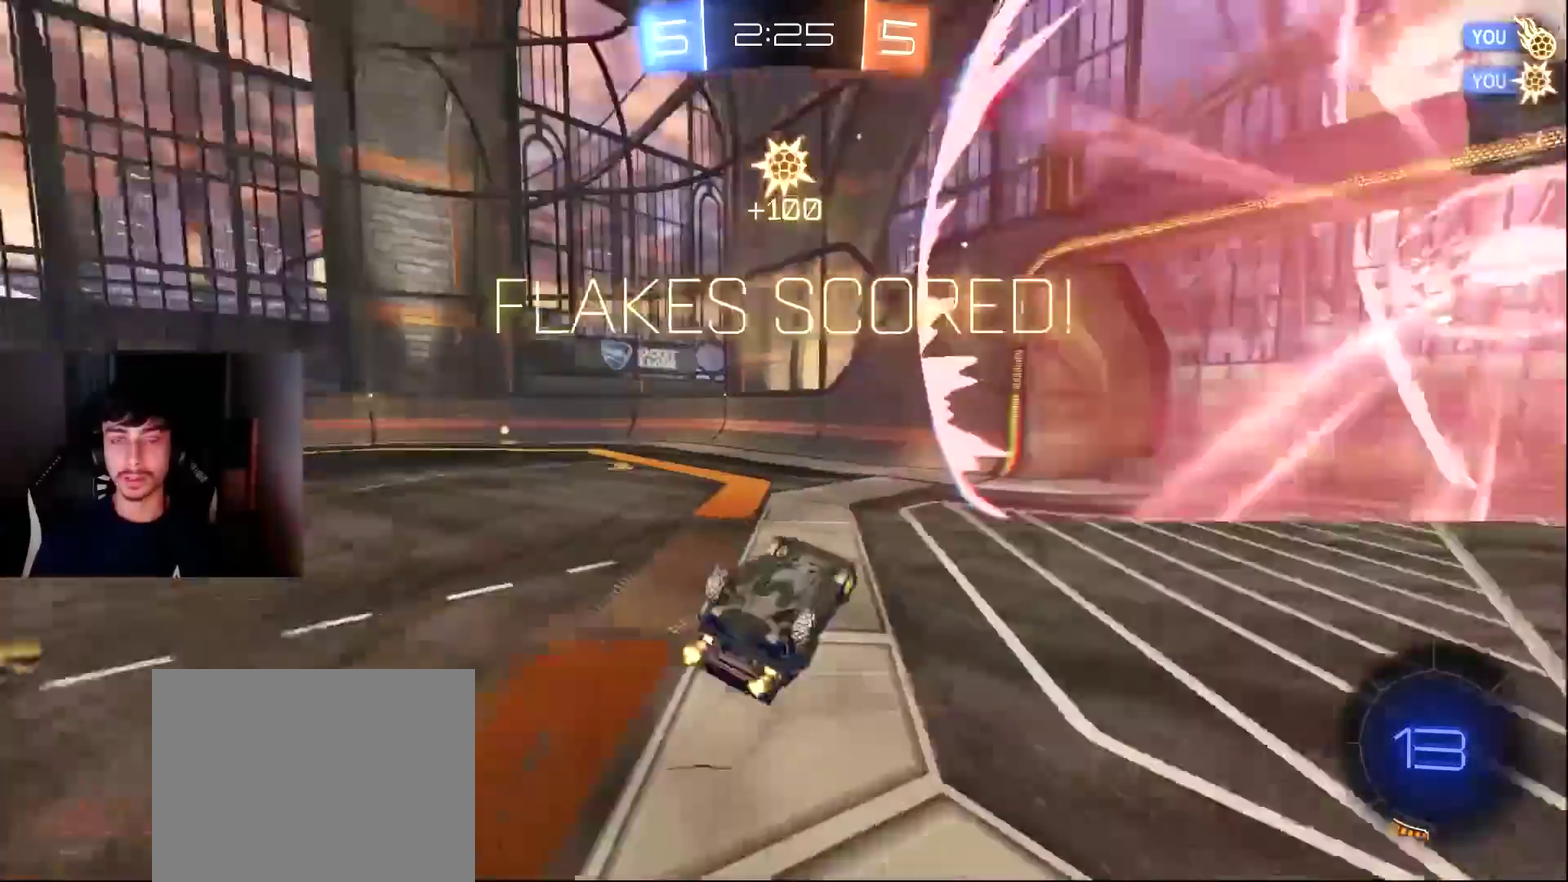
Gameplay with a controller (PlayStation layout); each line is a JSON object with the inputs held at the frame after it. "events" lists button and stick changes between this image and that frame as [ms after this image, input, new state], when the widget could be followed in between. Not read: L3 R3 right_stick.
{"buttons": ["R2"], "left_stick": "up-left", "events": [[374, "R1", "up"], [511, "left_stick", "up-left"]]}
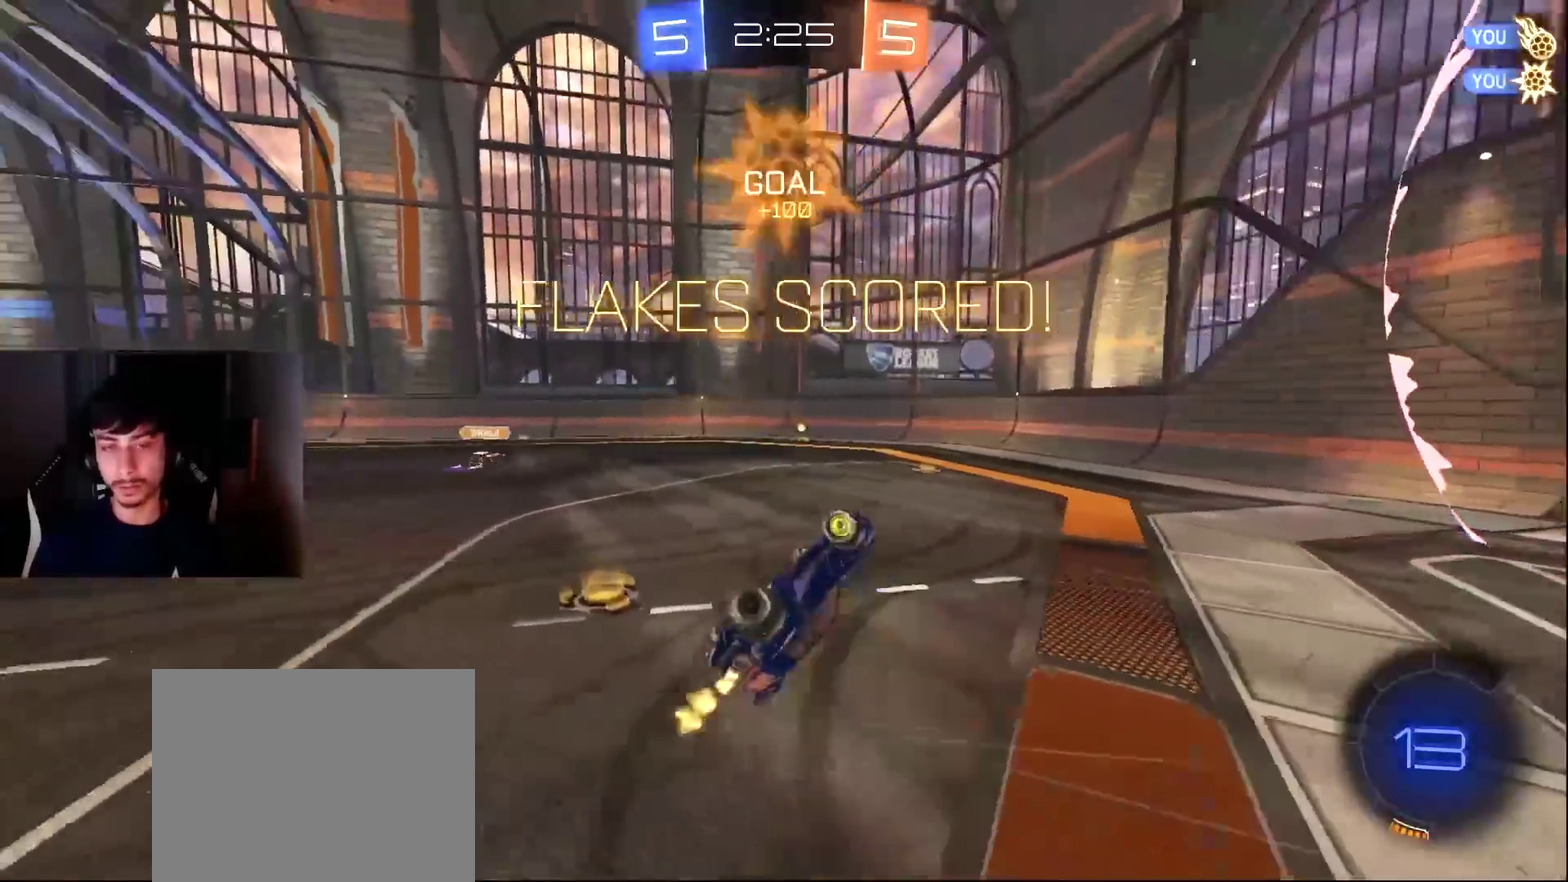
{"buttons": ["R2"], "left_stick": "up-left", "events": []}
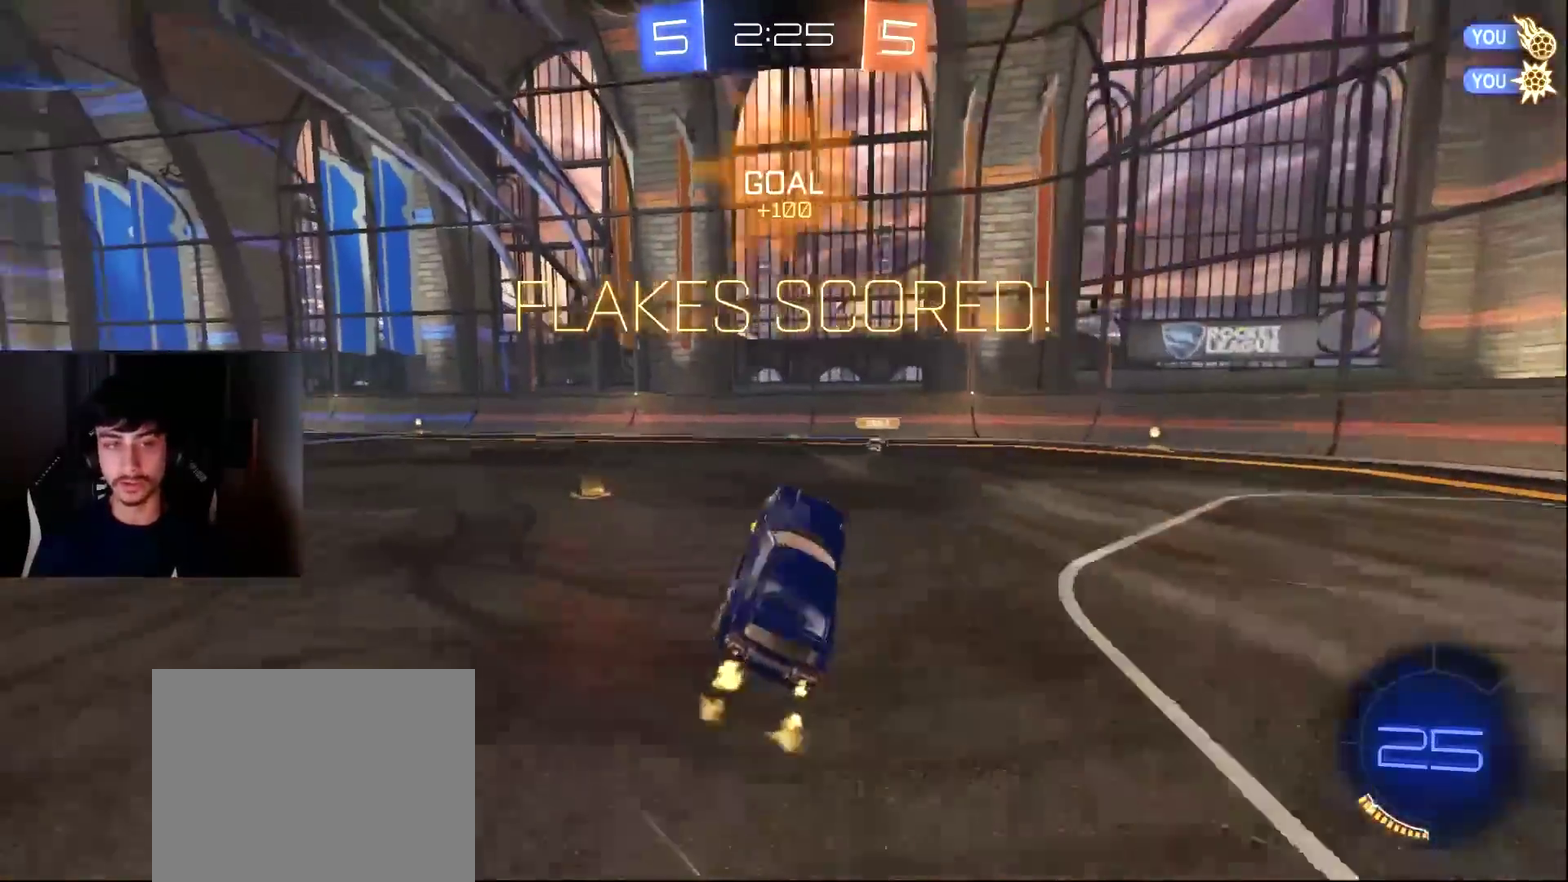
{"buttons": ["CROSS", "L1", "R1"], "left_stick": "up-right", "events": [[136, "R1", "down"], [136, "left_stick", "center"], [307, "left_stick", "left"], [443, "CROSS", "down"], [443, "L1", "down"], [443, "left_stick", "up-right"], [477, "R2", "up"]]}
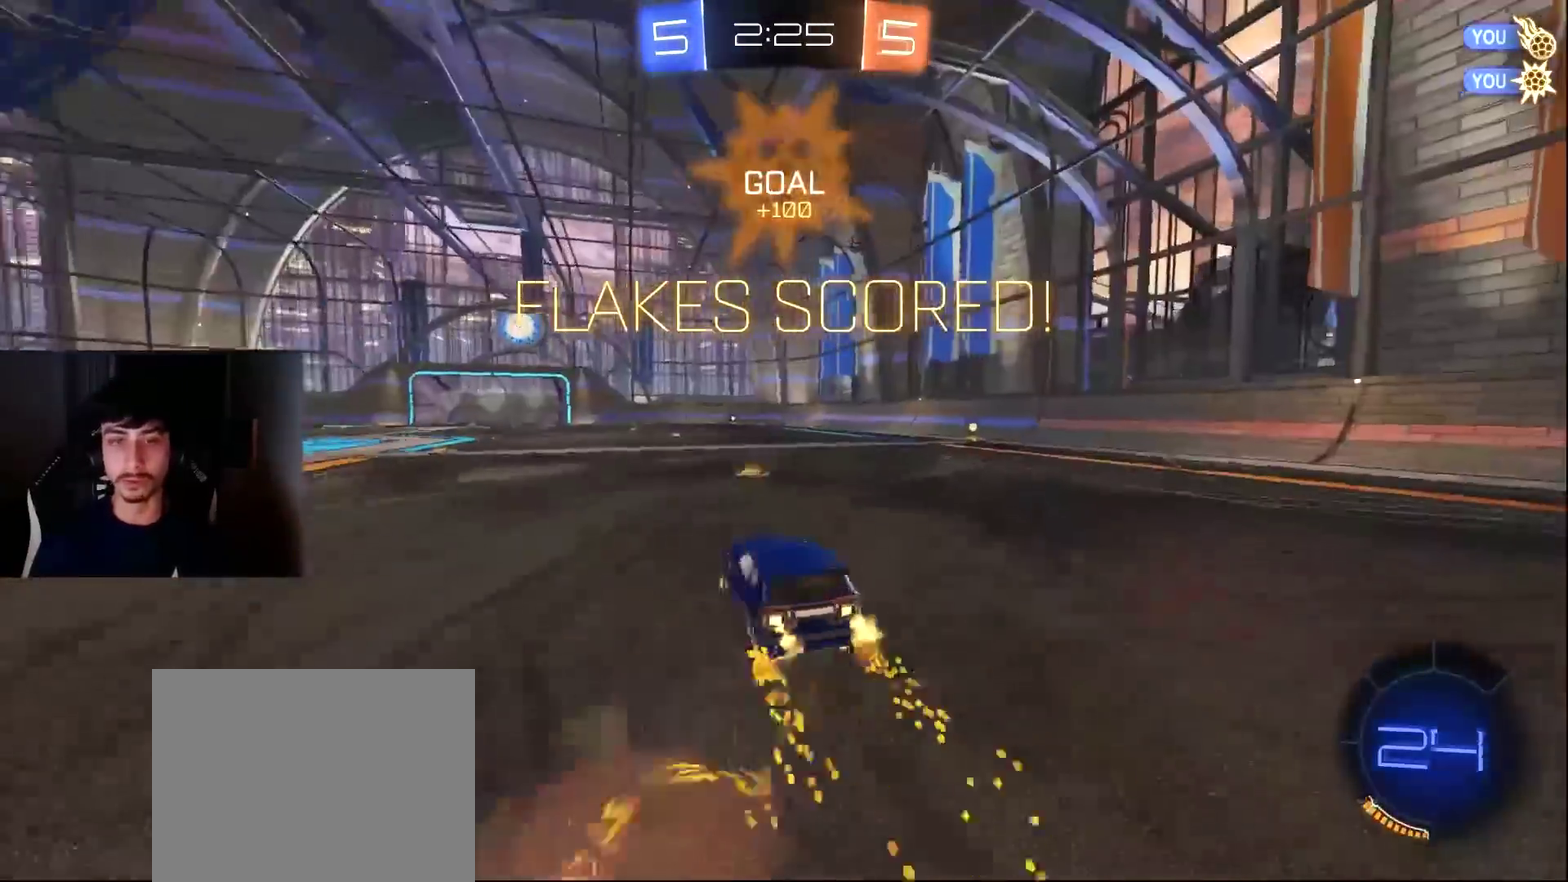
{"buttons": ["R1", "R2"], "left_stick": "right", "events": [[34, "R2", "down"], [68, "left_stick", "down-right"], [102, "L1", "up"], [136, "CROSS", "up"], [341, "left_stick", "right"]]}
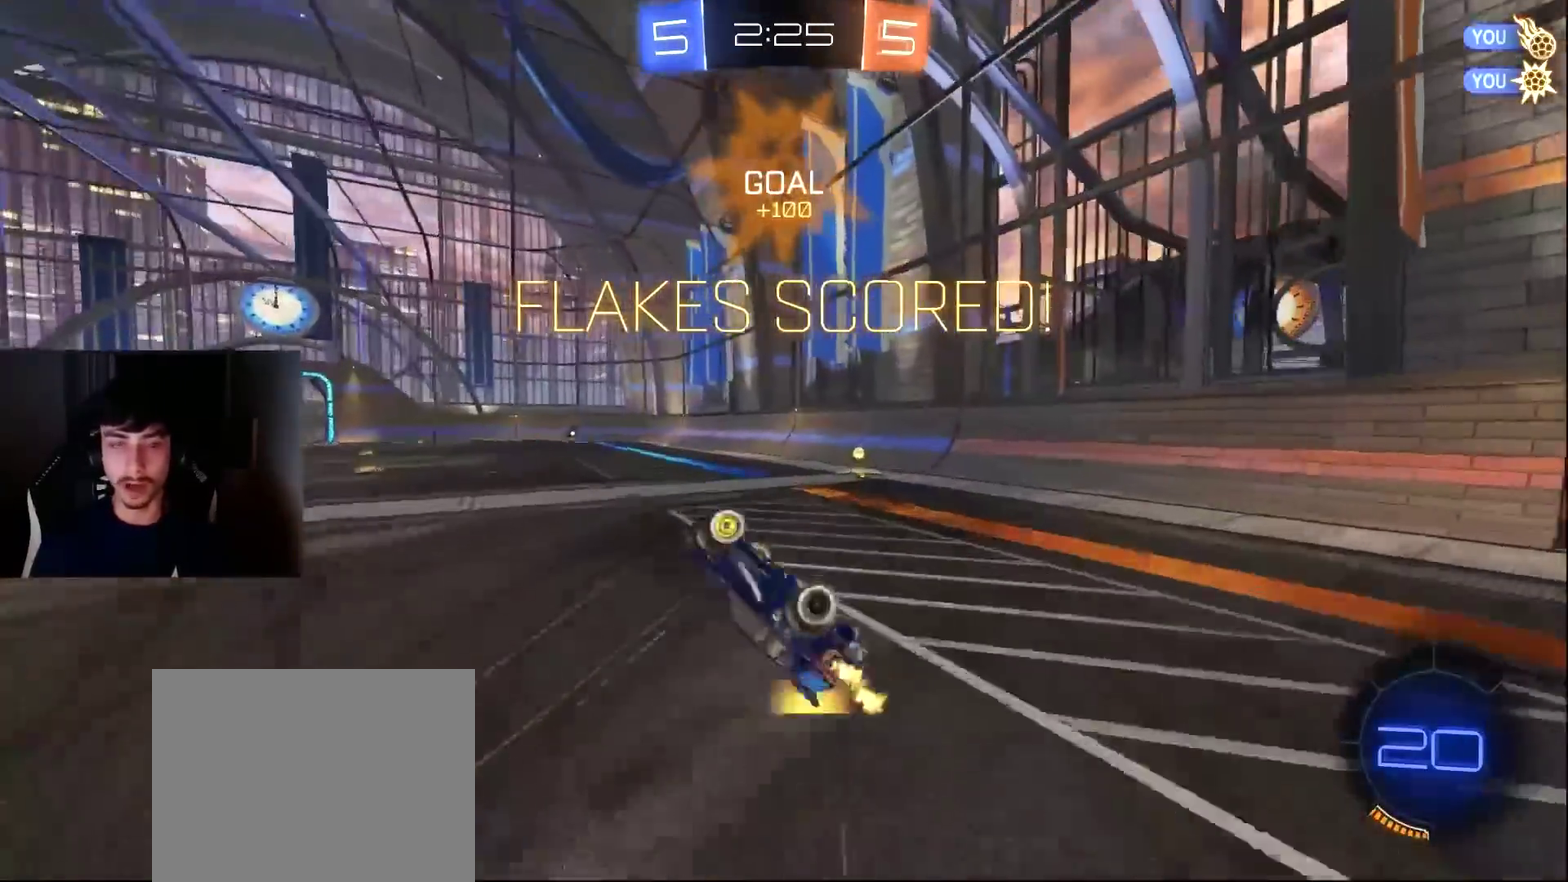
{"buttons": ["R2"], "left_stick": "left", "events": [[204, "left_stick", "center"], [238, "R1", "up"], [408, "left_stick", "up-left"], [477, "left_stick", "left"]]}
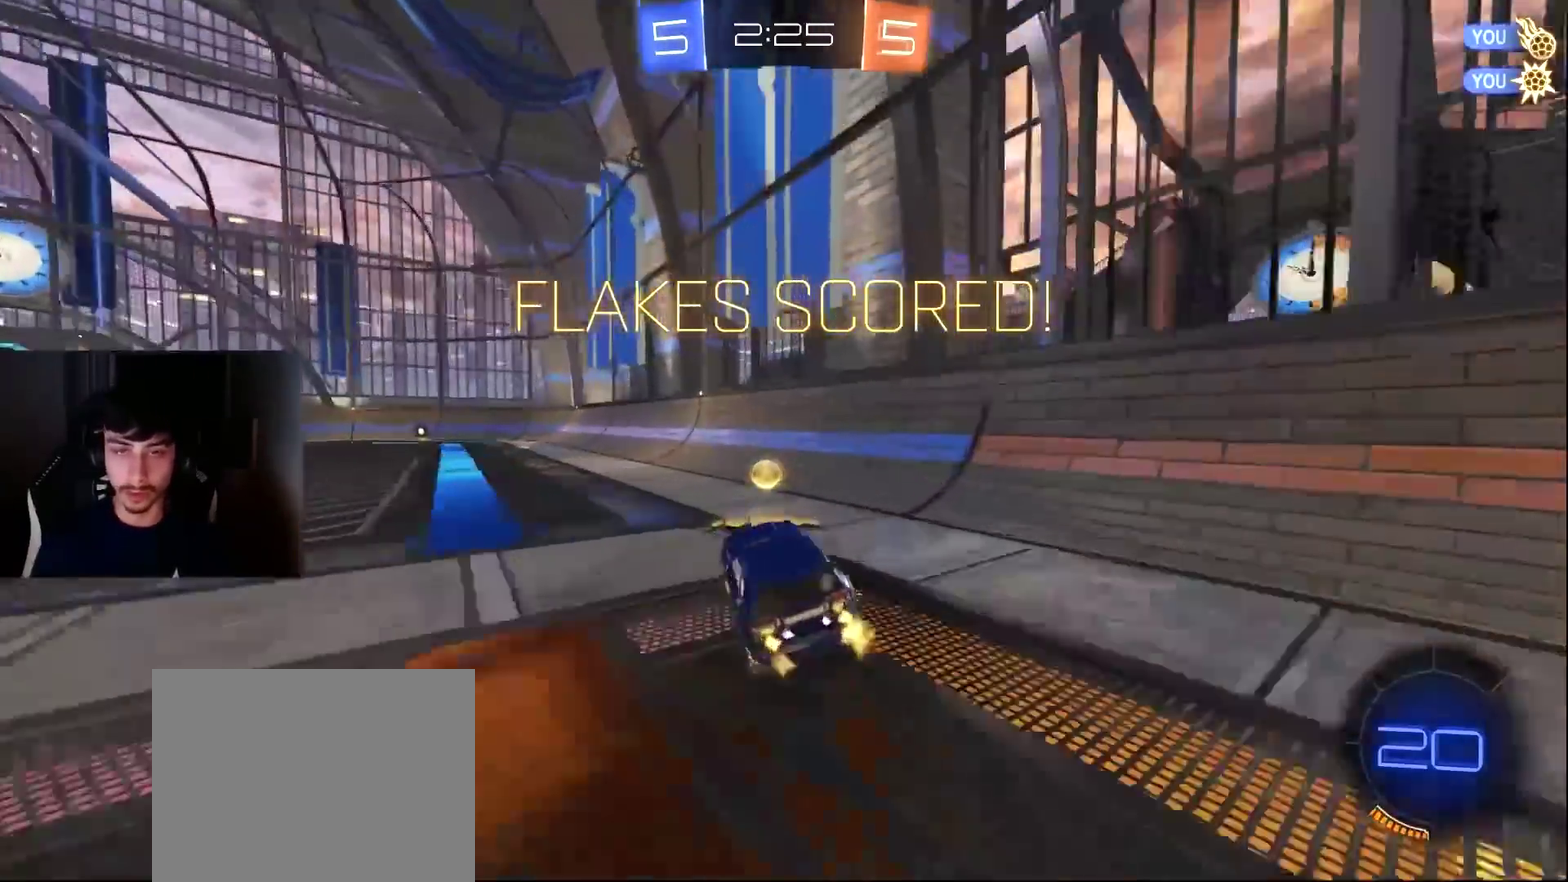
{"buttons": ["L1", "R1", "R2"], "left_stick": "down", "events": [[306, "R1", "down"], [340, "L1", "down"], [340, "left_stick", "up-left"], [408, "CROSS", "down"], [476, "left_stick", "down"], [510, "CROSS", "up"]]}
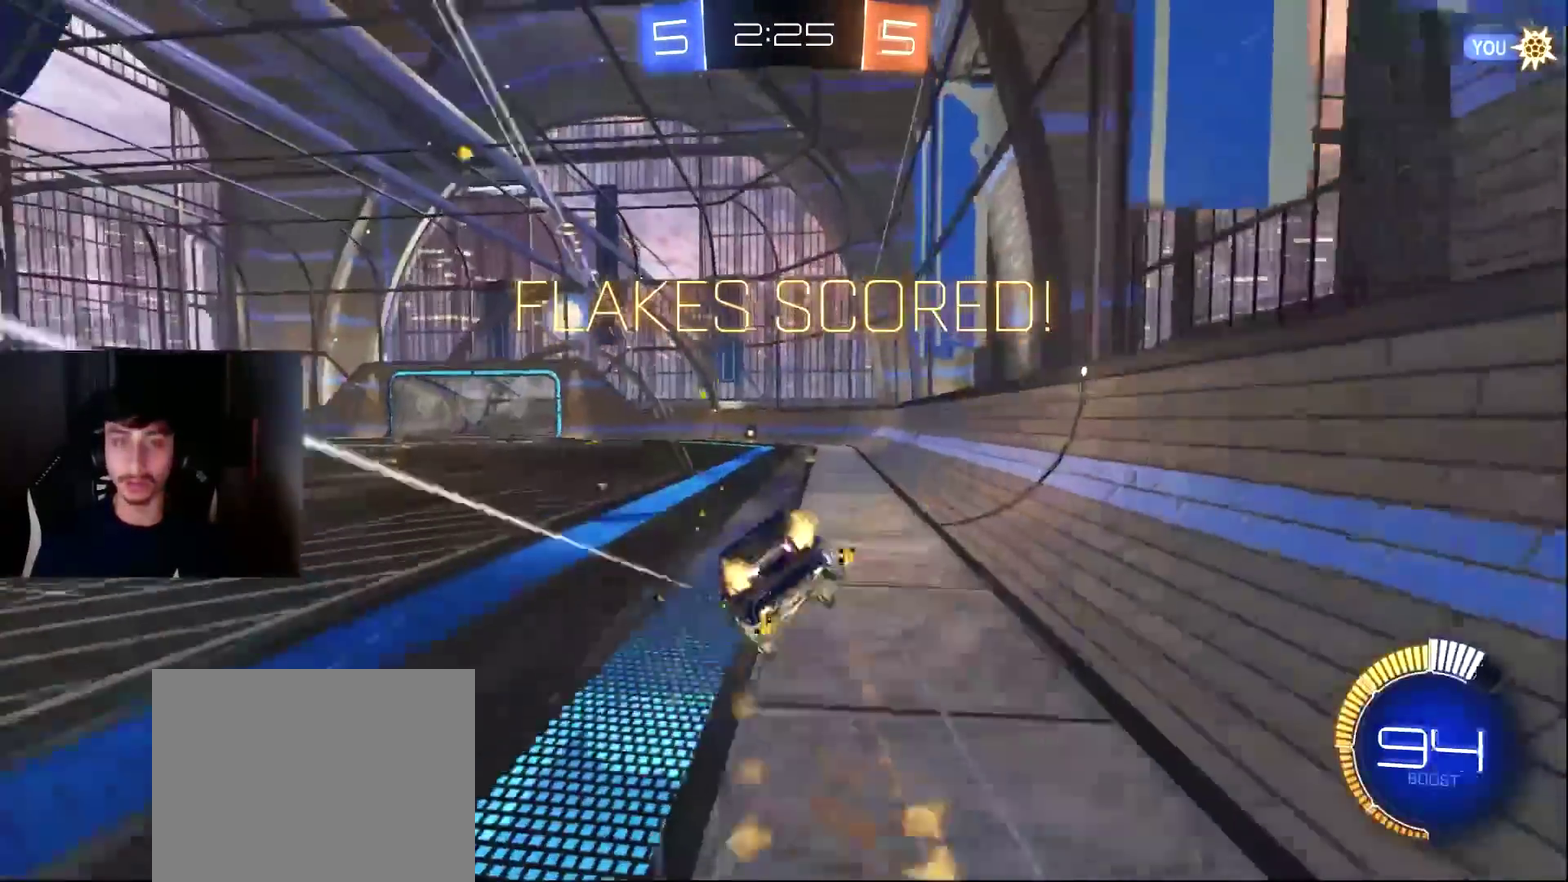
{"buttons": ["R1", "R2"], "left_stick": "down-left", "events": [[103, "L1", "up"], [171, "TRIANGLE", "down"], [205, "left_stick", "down-left"], [273, "L1", "down"], [443, "L1", "up"], [511, "TRIANGLE", "up"]]}
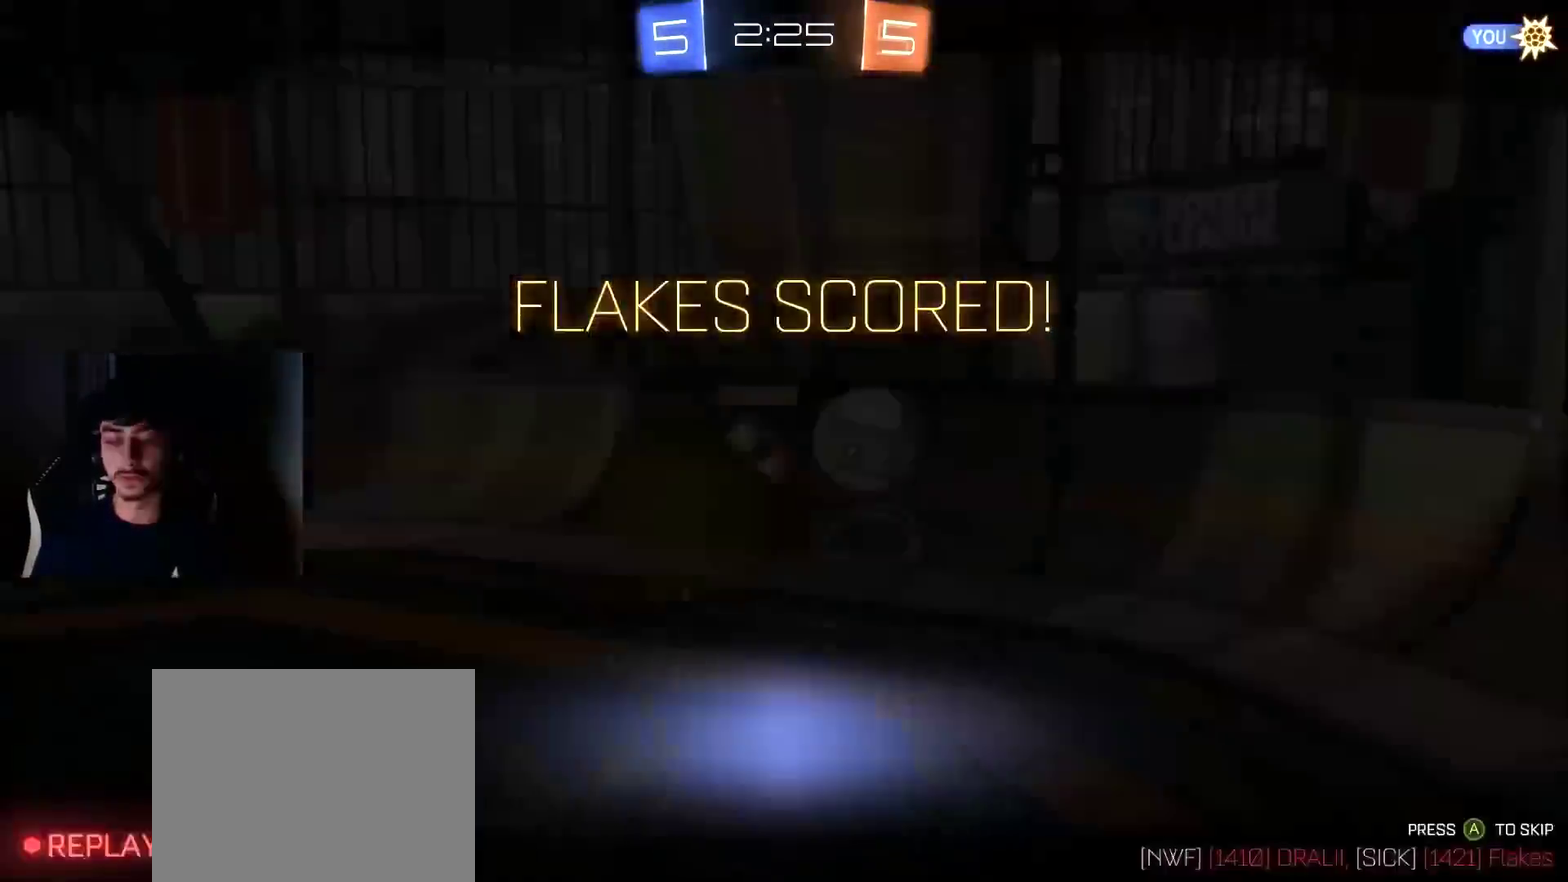
{"buttons": [], "left_stick": "center", "events": [[170, "R2", "up"], [239, "left_stick", "center"], [307, "R1", "up"], [307, "R2", "down"], [477, "R2", "up"]]}